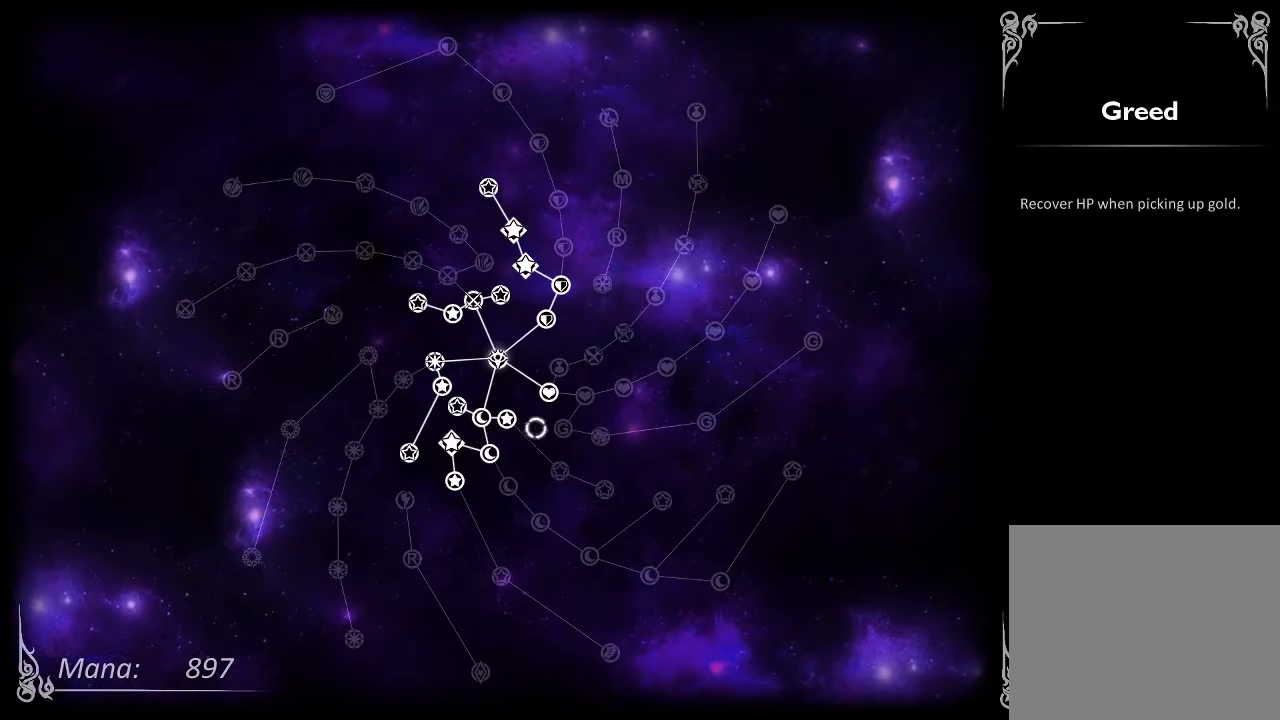
Gameplay with a controller (Xbox layout); each line is a JSON object with the inputs held at the frame after it (dt_ms = milliseconds from this image to that frame). "events" lists button and stick changes between this image and that frame as [ms after this image, input, new state], when the widget could be followed in between. Not read: L2 L3 R1 R3.
{"dt_ms": 500, "buttons": [], "left_stick": "center", "right_stick": "center", "events": [[33, "left_stick", "center"]]}
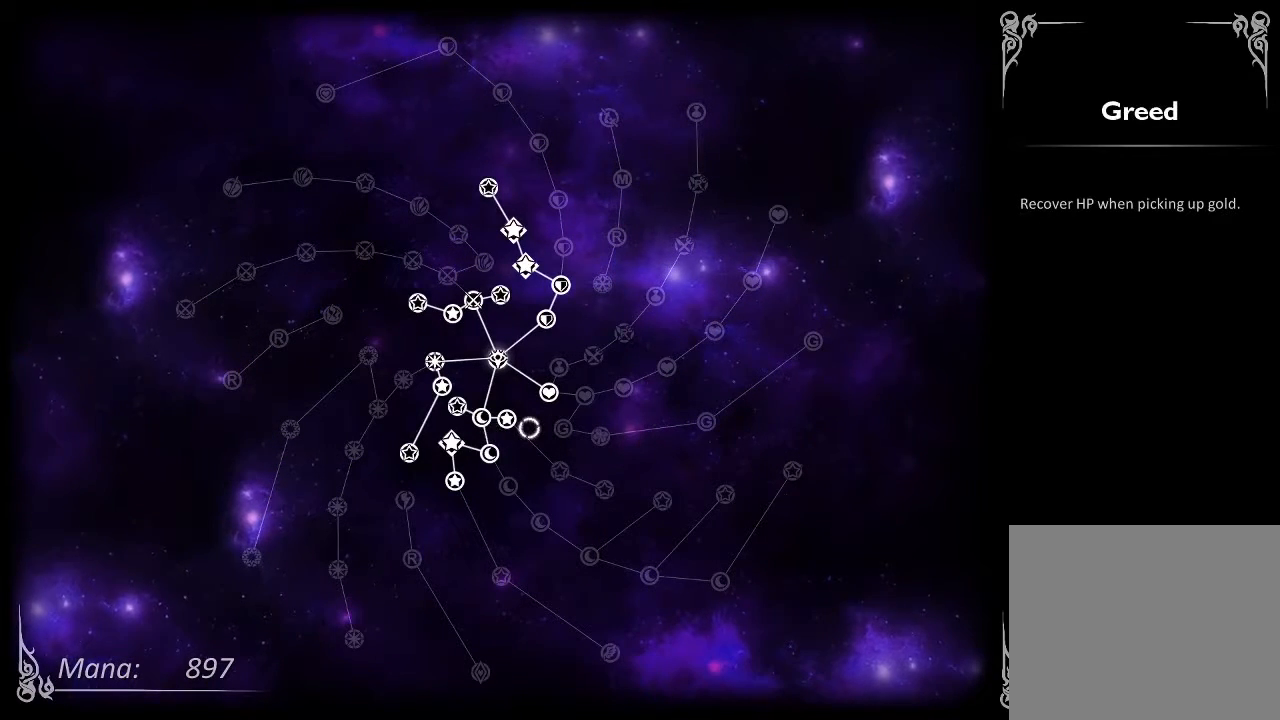
{"dt_ms": 500, "buttons": [], "left_stick": "center", "right_stick": "center", "events": [[33, "left_stick", "down"], [300, "left_stick", "up-right"], [400, "left_stick", "center"]]}
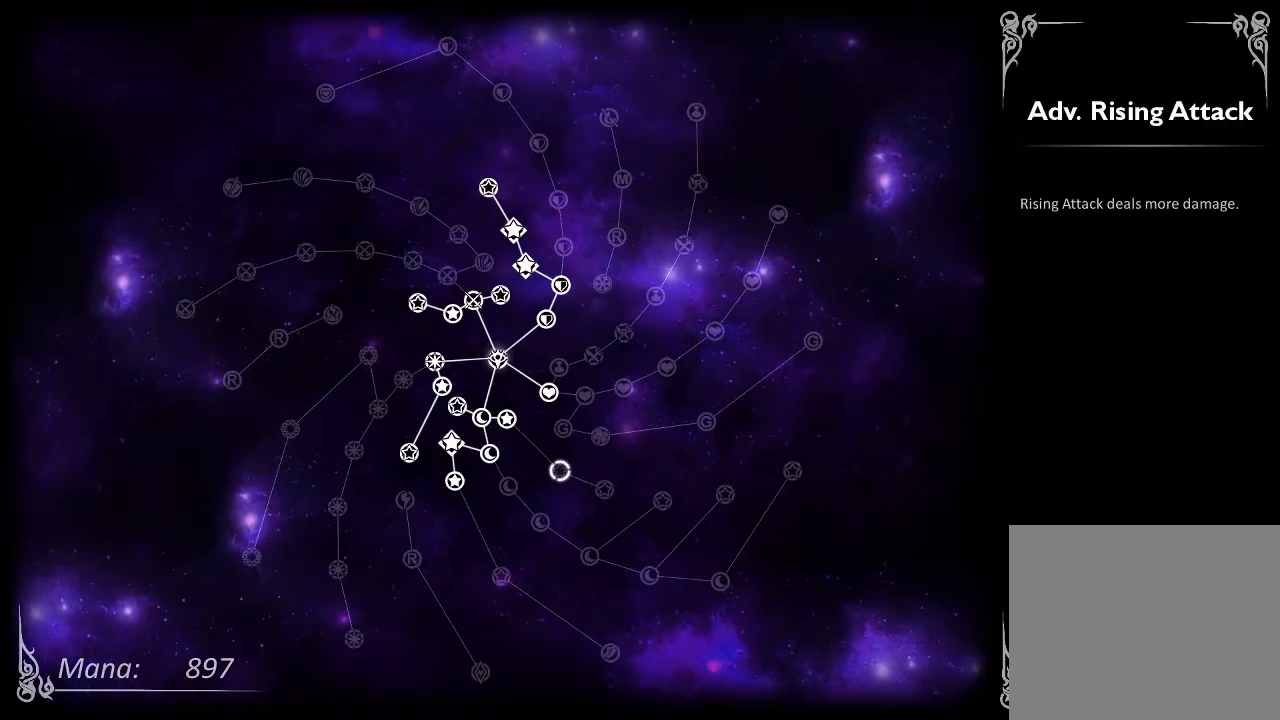
{"dt_ms": 500, "buttons": [], "left_stick": "center", "right_stick": "center", "events": []}
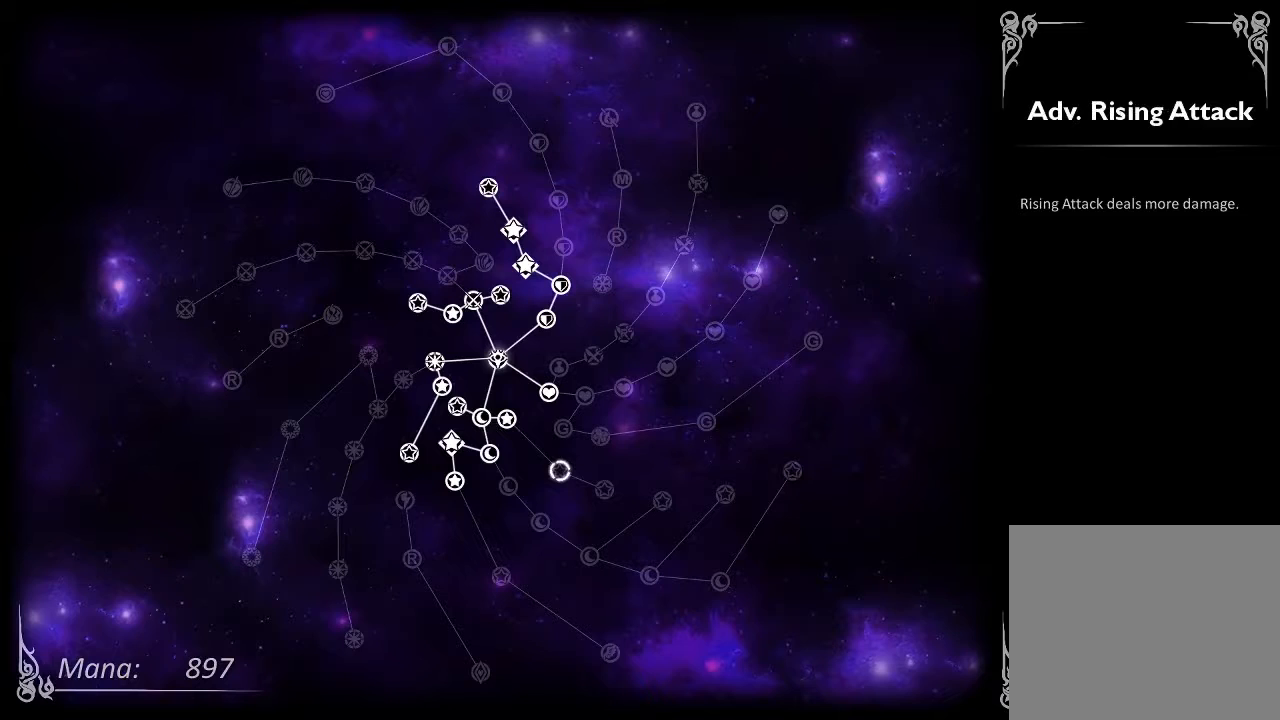
{"dt_ms": 500, "buttons": [], "left_stick": "center", "right_stick": "center", "events": []}
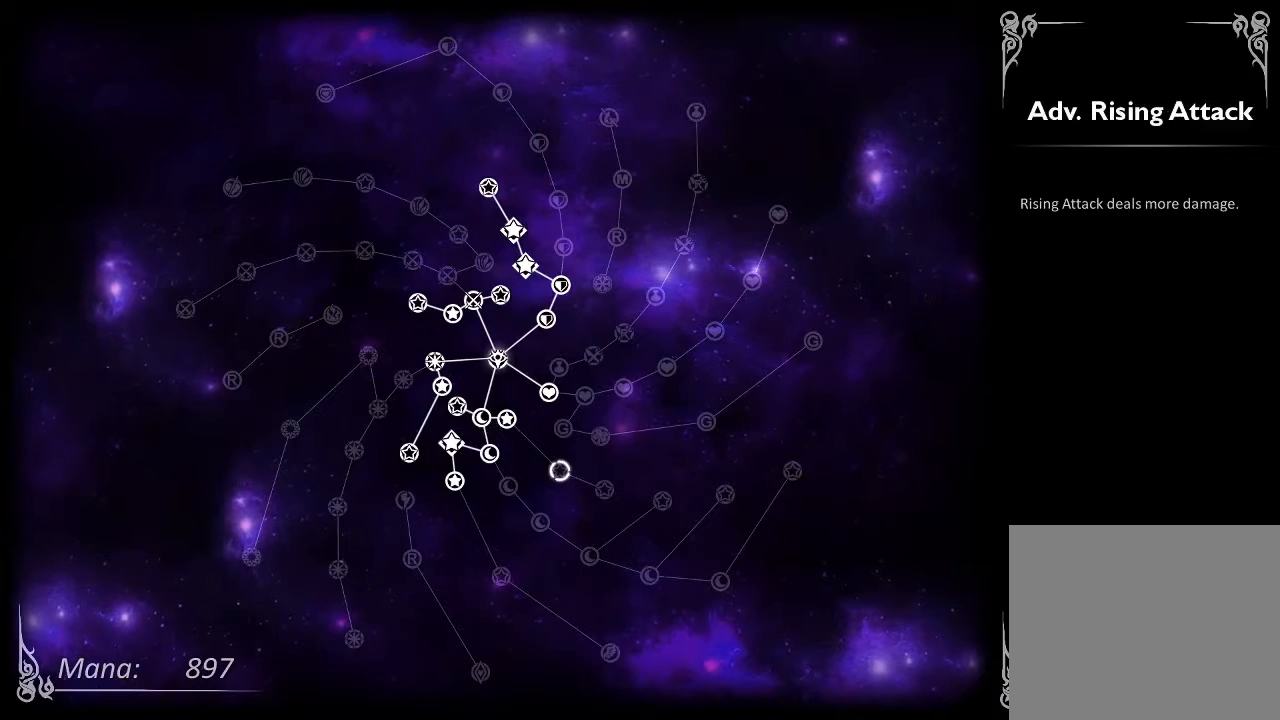
{"dt_ms": 500, "buttons": [], "left_stick": "center", "right_stick": "center", "events": []}
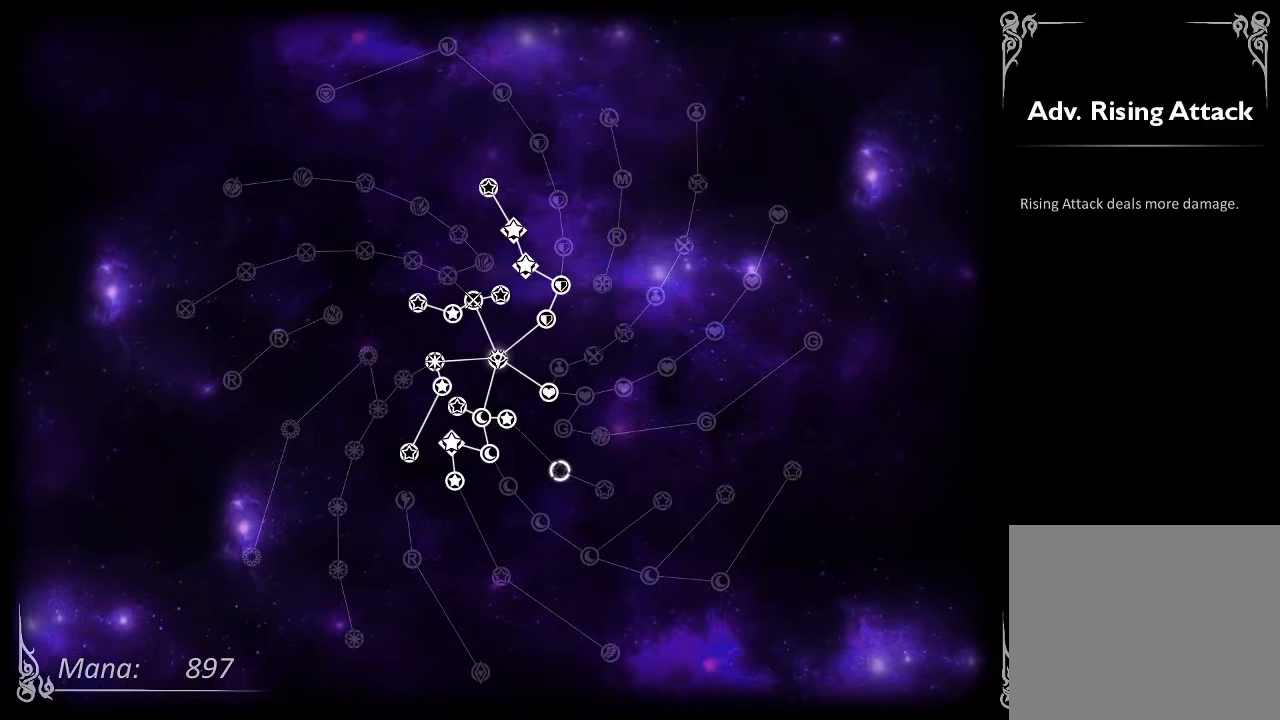
{"dt_ms": 500, "buttons": [], "left_stick": "center", "right_stick": "center", "events": []}
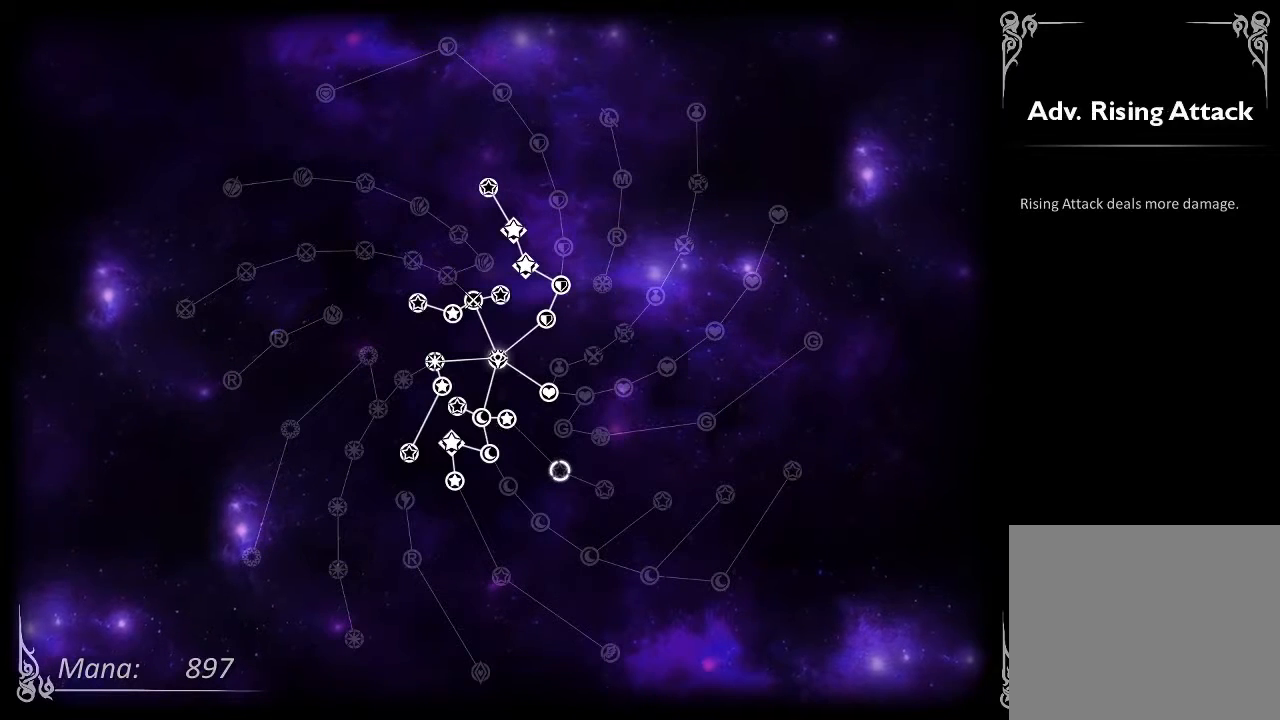
{"dt_ms": 500, "buttons": [], "left_stick": "center", "right_stick": "center", "events": []}
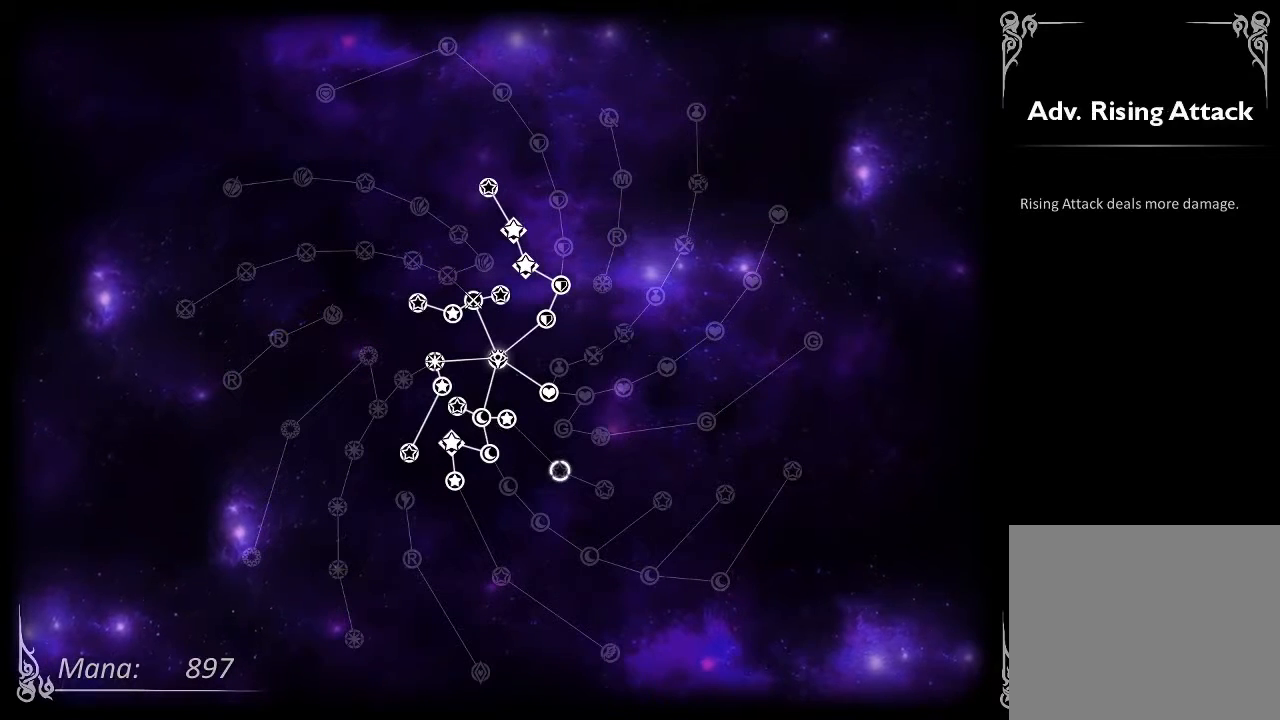
{"dt_ms": 500, "buttons": [], "left_stick": "center", "right_stick": "center", "events": []}
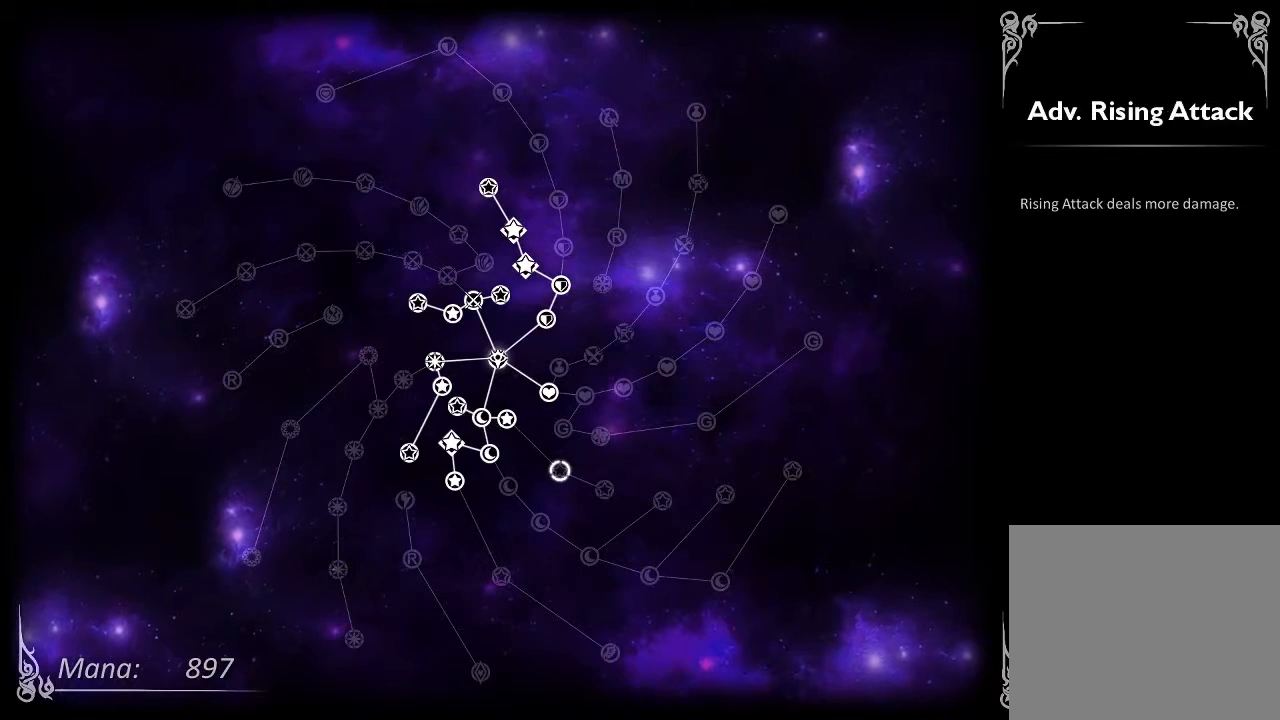
{"dt_ms": 500, "buttons": [], "left_stick": "center", "right_stick": "center", "events": []}
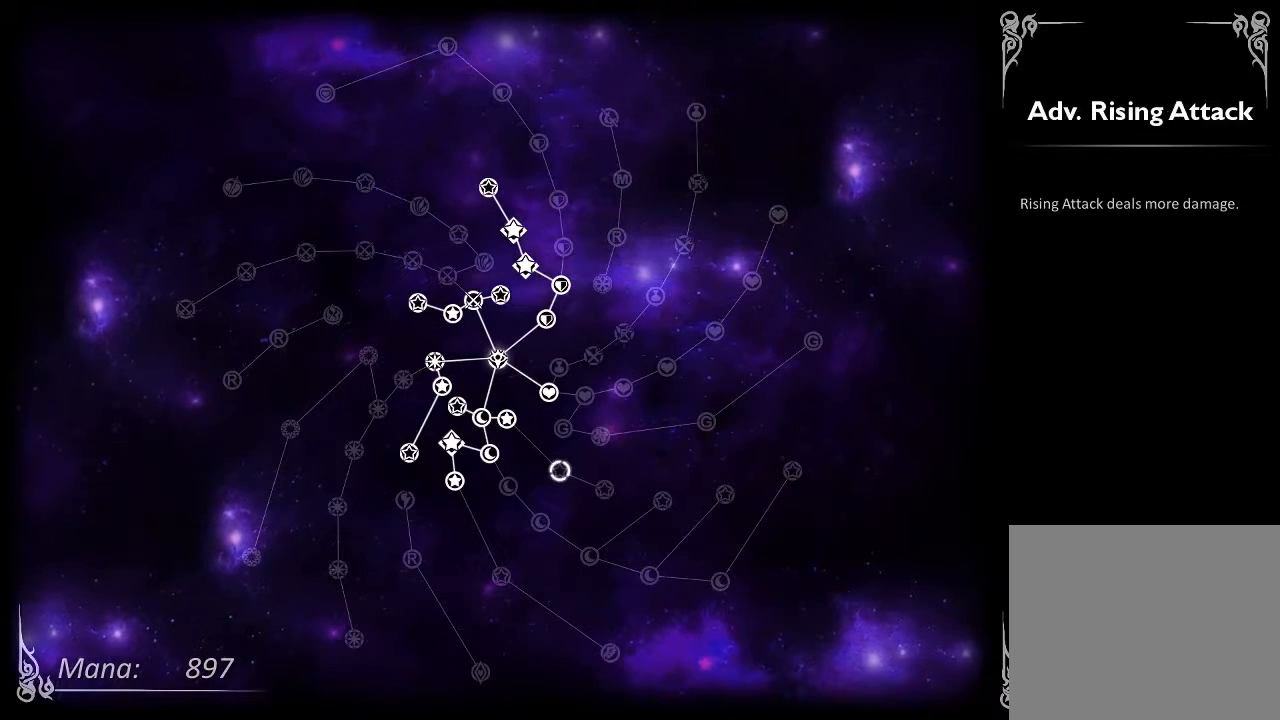
{"dt_ms": 500, "buttons": [], "left_stick": "center", "right_stick": "center", "events": []}
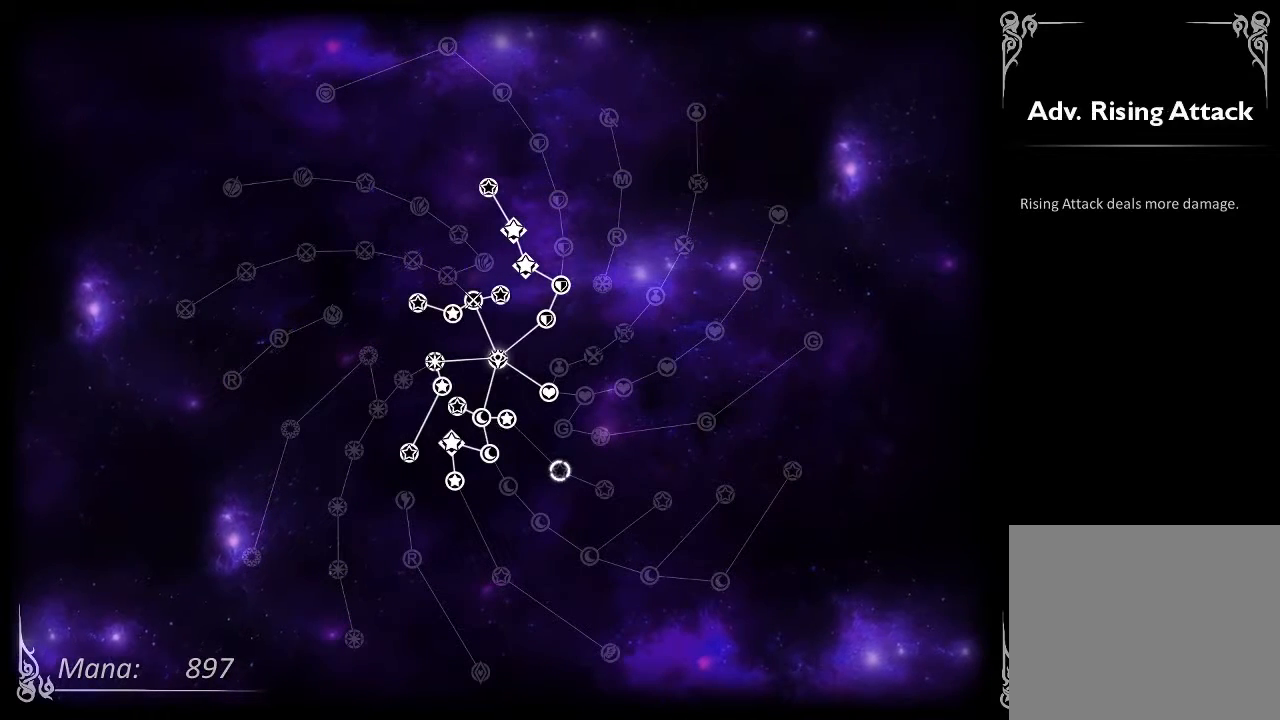
{"dt_ms": 500, "buttons": [], "left_stick": "center", "right_stick": "center", "events": [[333, "A", "down"], [467, "A", "up"]]}
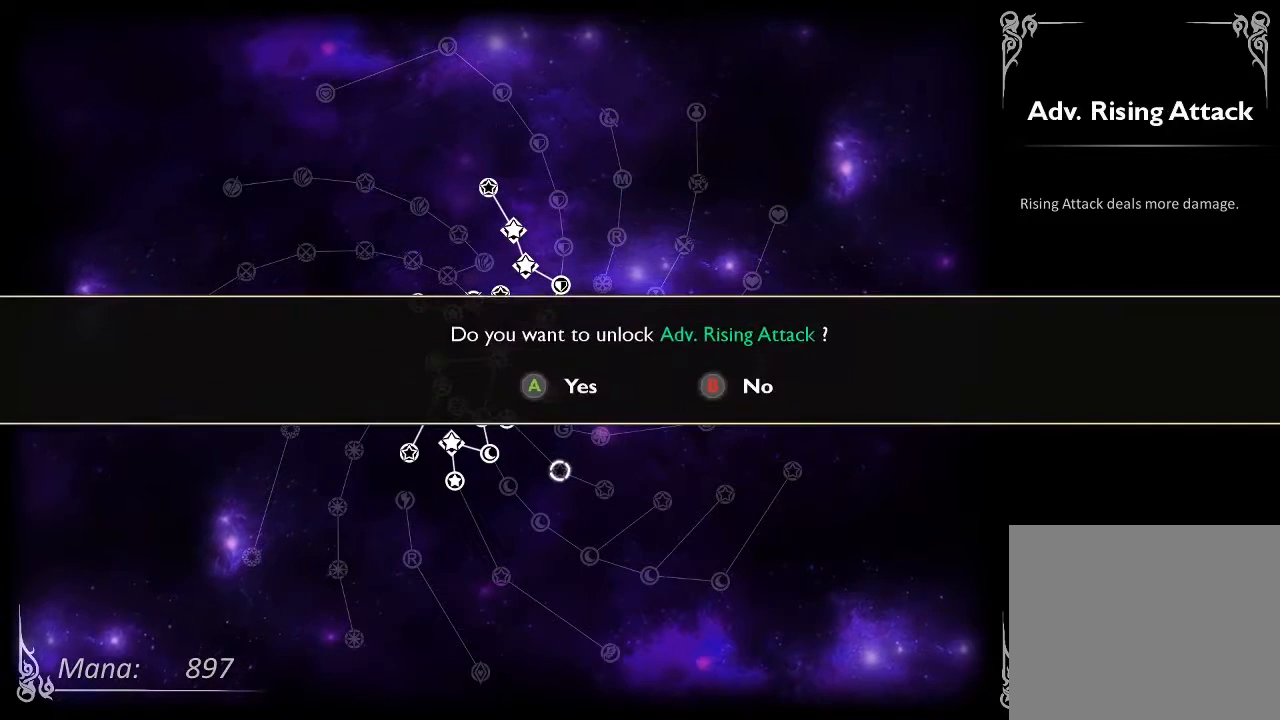
{"dt_ms": 500, "buttons": ["A"], "left_stick": "center", "right_stick": "center", "events": [[500, "A", "down"]]}
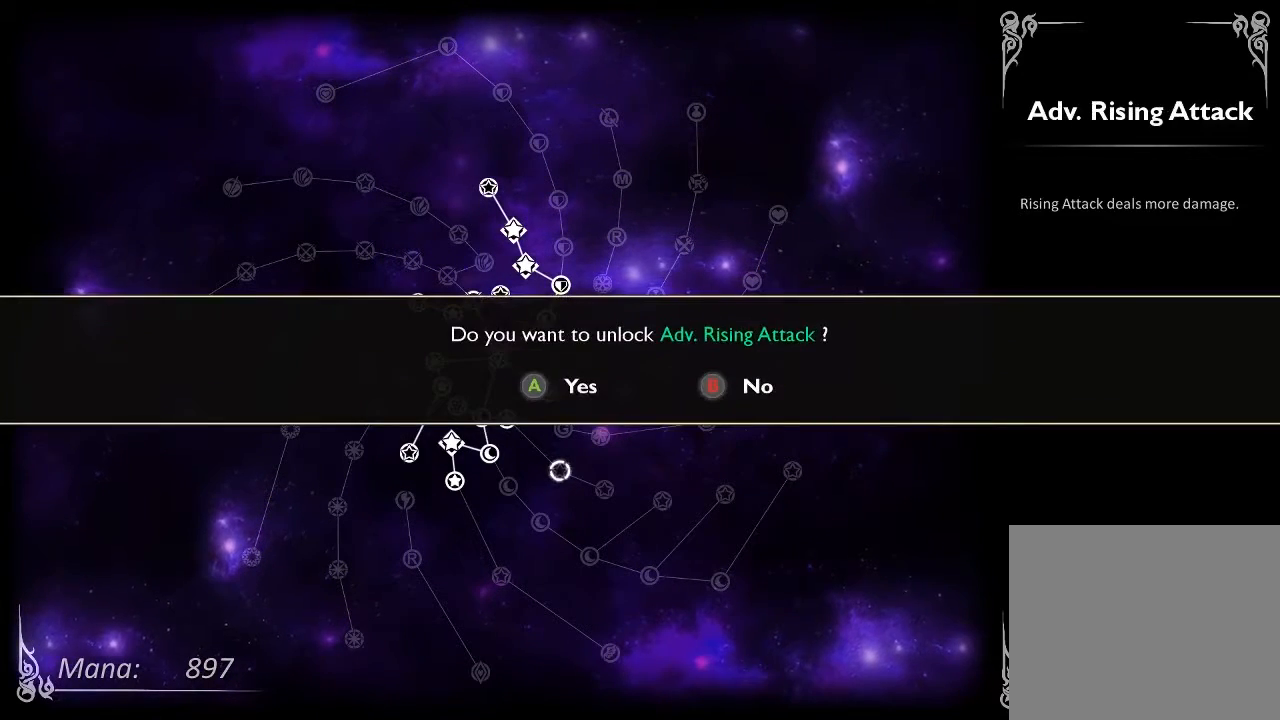
{"dt_ms": 500, "buttons": [], "left_stick": "down-right", "right_stick": "center", "events": [[133, "A", "up"], [400, "left_stick", "right"], [467, "left_stick", "down-right"]]}
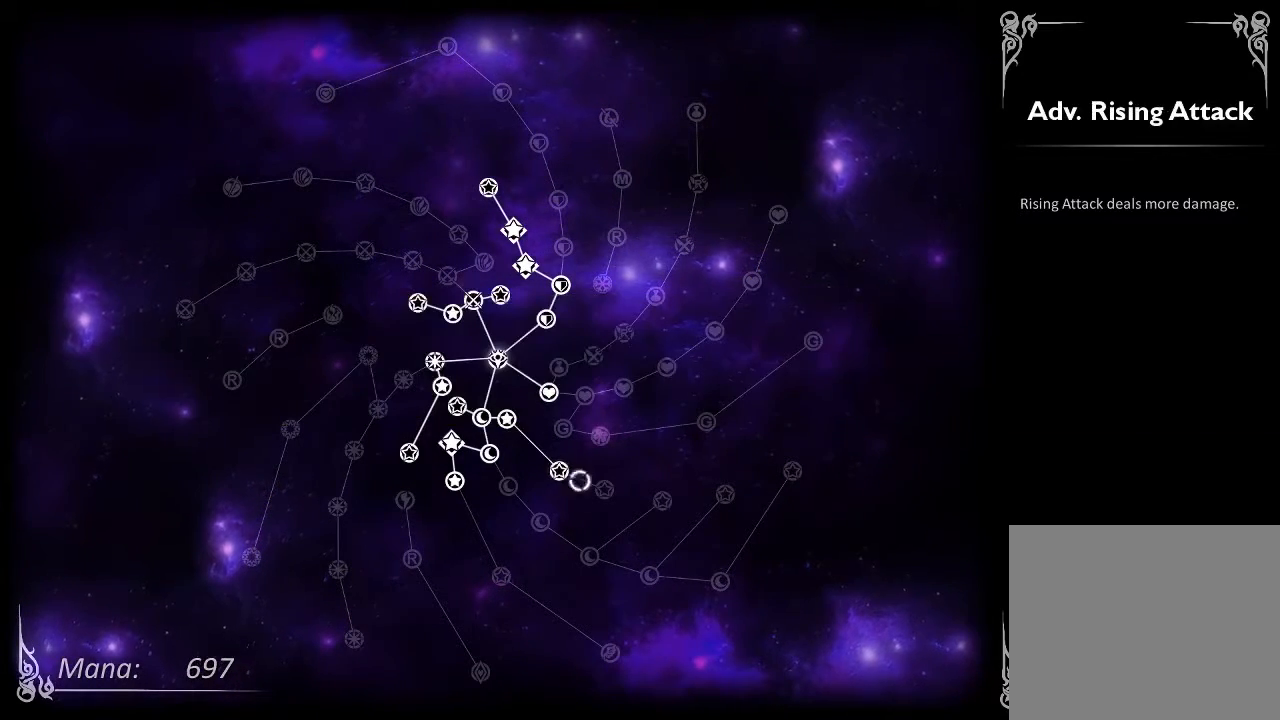
{"dt_ms": 500, "buttons": [], "left_stick": "up-left", "right_stick": "center", "events": [[167, "left_stick", "center"], [467, "left_stick", "up-left"]]}
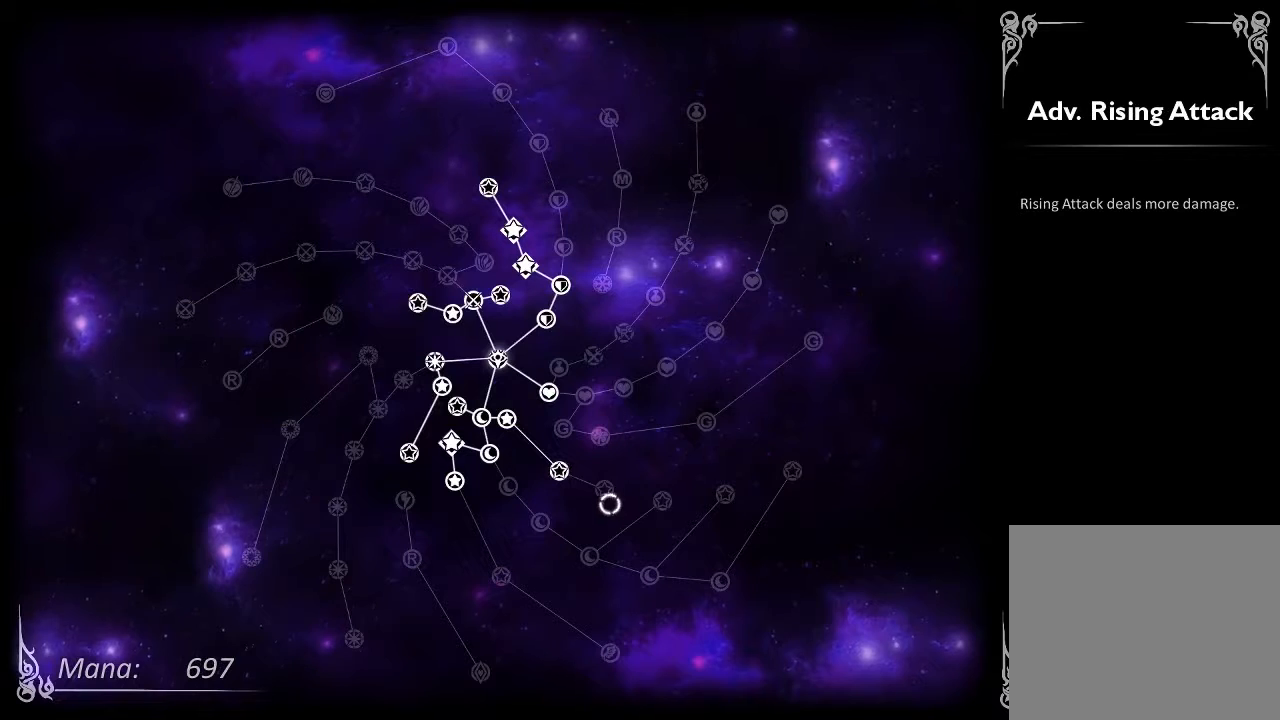
{"dt_ms": 1000, "buttons": [], "left_stick": "center", "right_stick": "center"}